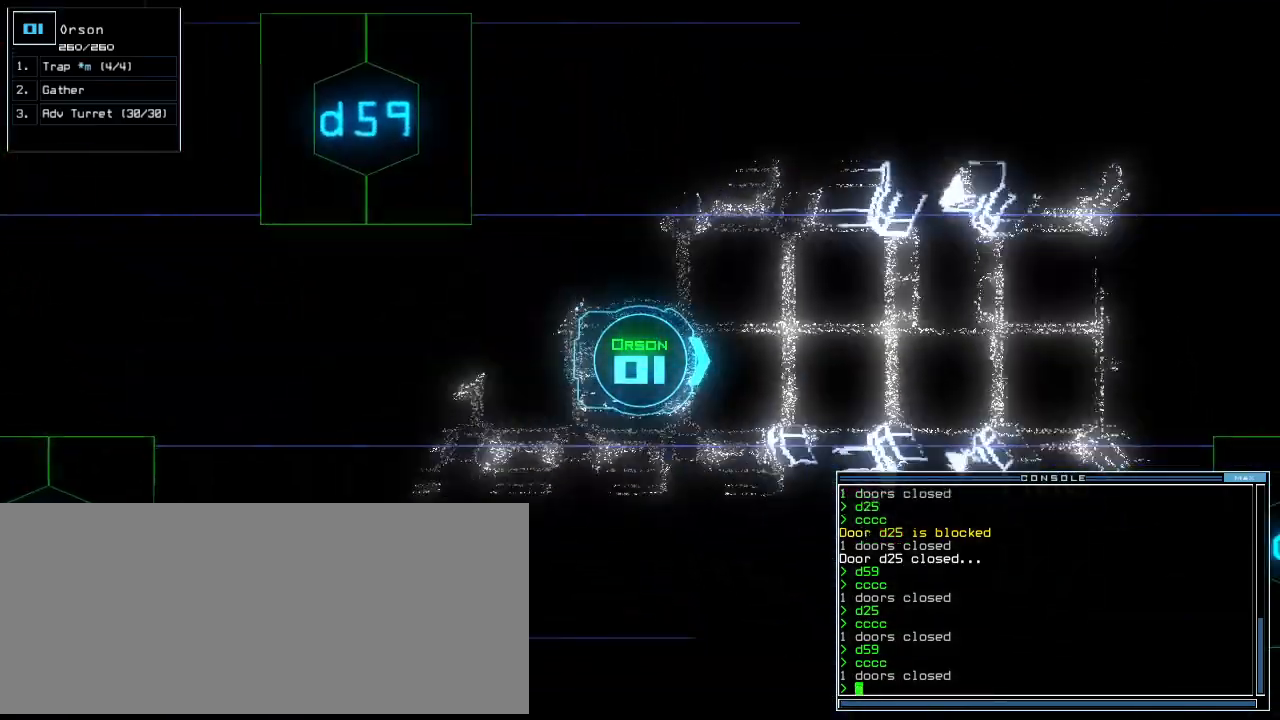
Gameplay with keyboard; each line is a JSON object with the keys held at the frame after it. "events" lists presses ("down") and releases ("up") of ".", "0", "1", "2", "3", "4", "5", "6", "7", "8", "9", "a", "b", "backspace", "c", "caps_lock", "comma", "ctrl_l", "ctrl_r", "d", "down", "e", "equals", "escape", "f", "g", "h", "i", "j", "k", "l", "left", "m", "minus", "n", "num_minus", "num_plus", "o", "p", "q", "quote", "r", "return", "right", "s", "semicolon", "shift_l", "shift_r", "space", "t", "tab", "tilde", "u", "up", "v", "w", "x", "y" and "z" between this image and that frame as [ms after this image, input, new state], when the widget could be followed in between. No other keys are recorded. Mouse input is not recorded. Not read: other_keys.
{"keys": ["up"], "events": [[105, "escape", "down"], [188, "escape", "up"]]}
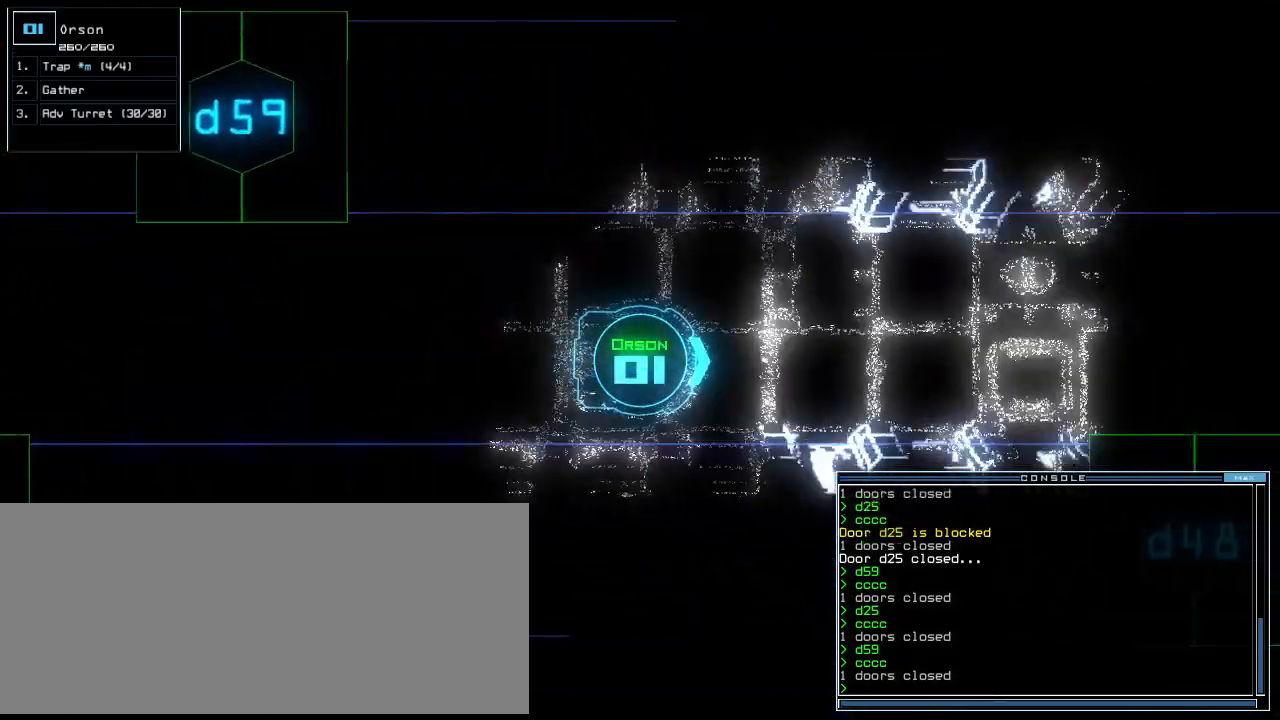
{"keys": ["up"], "events": []}
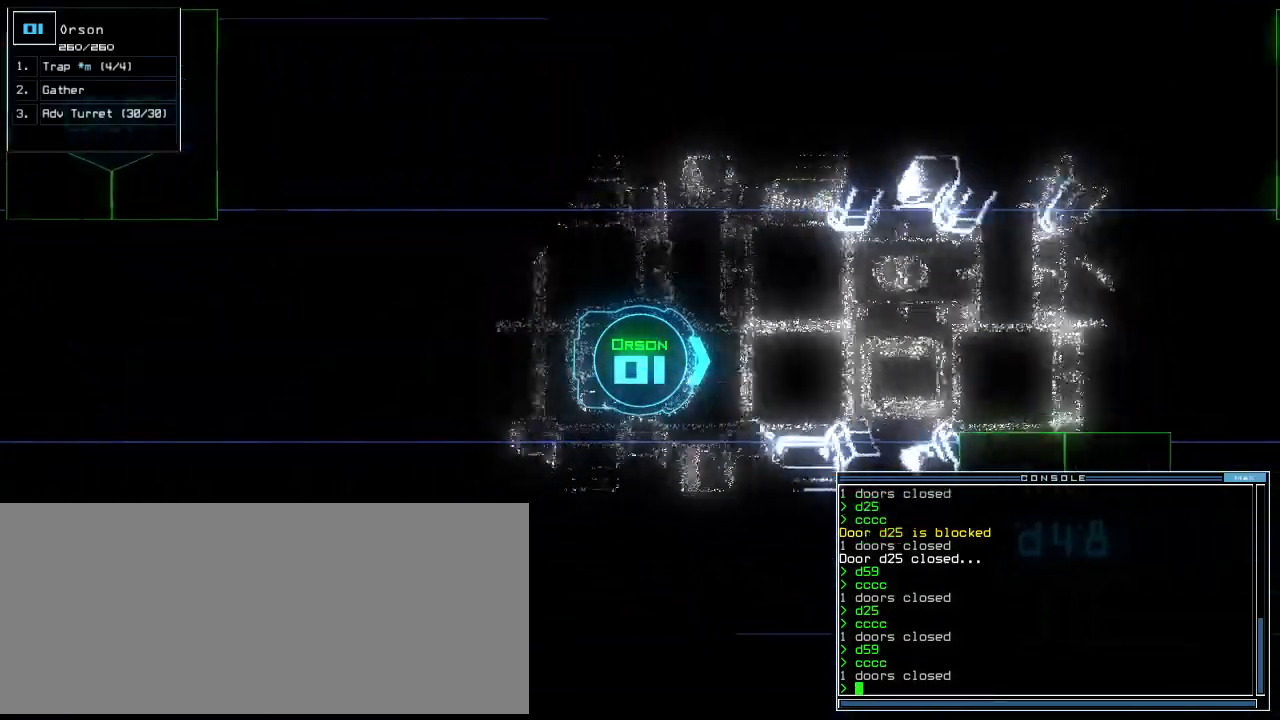
{"keys": ["up"], "events": []}
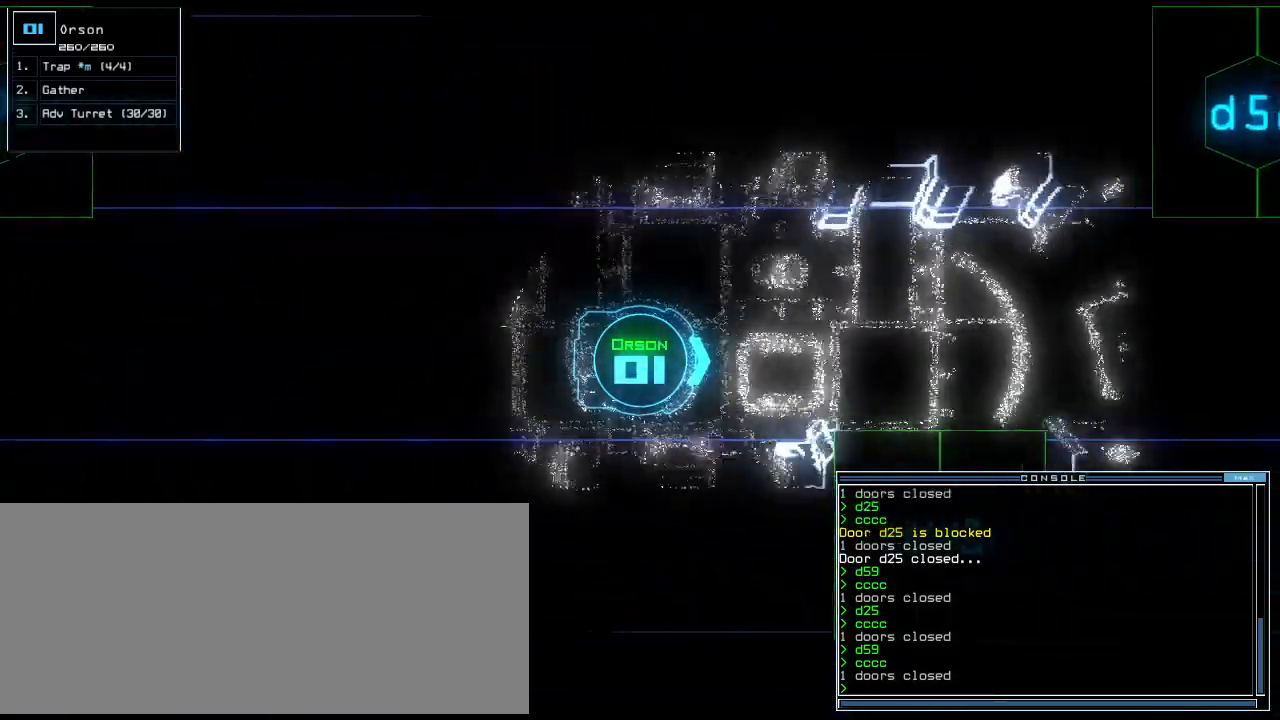
{"keys": ["up"], "events": []}
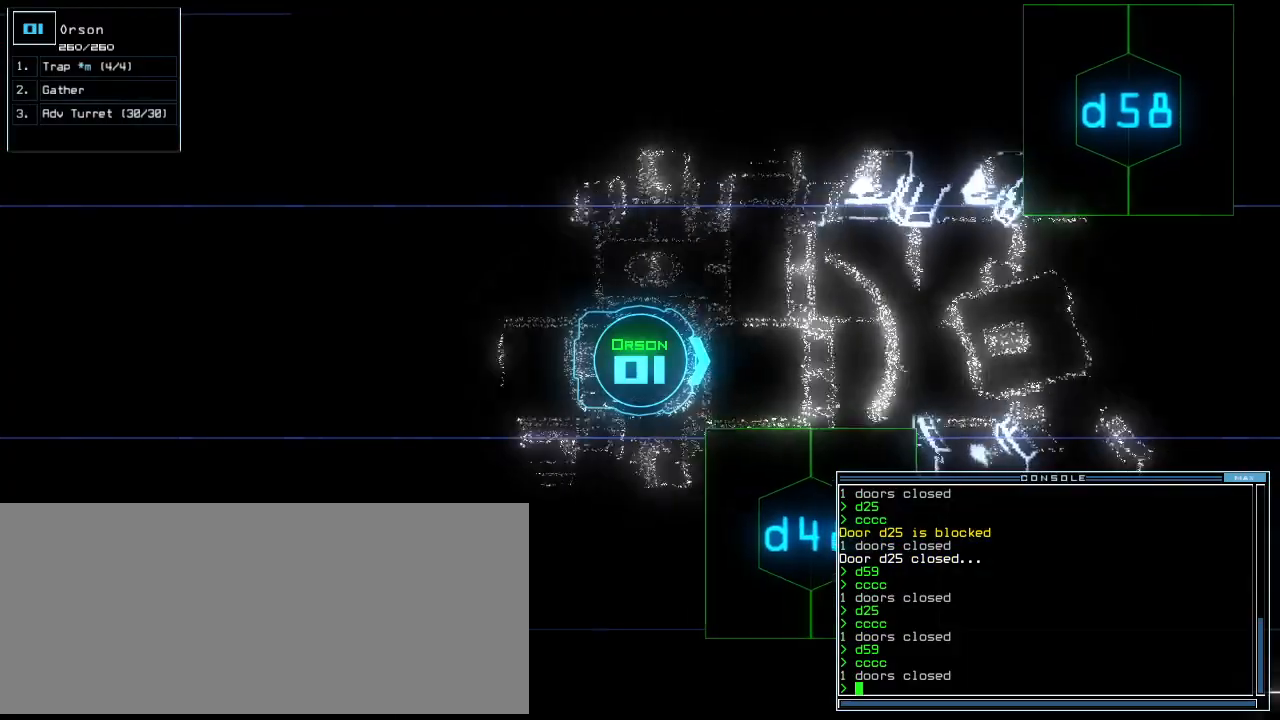
{"keys": ["up"], "events": []}
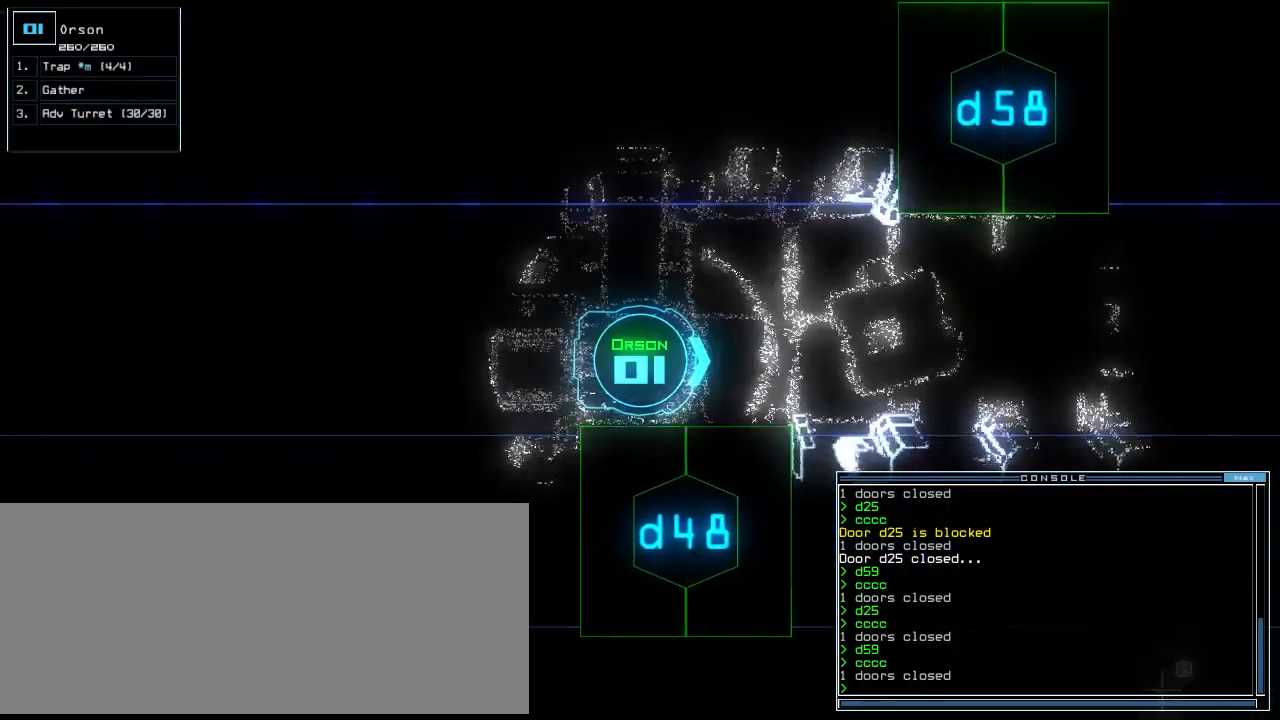
{"keys": ["up"], "events": []}
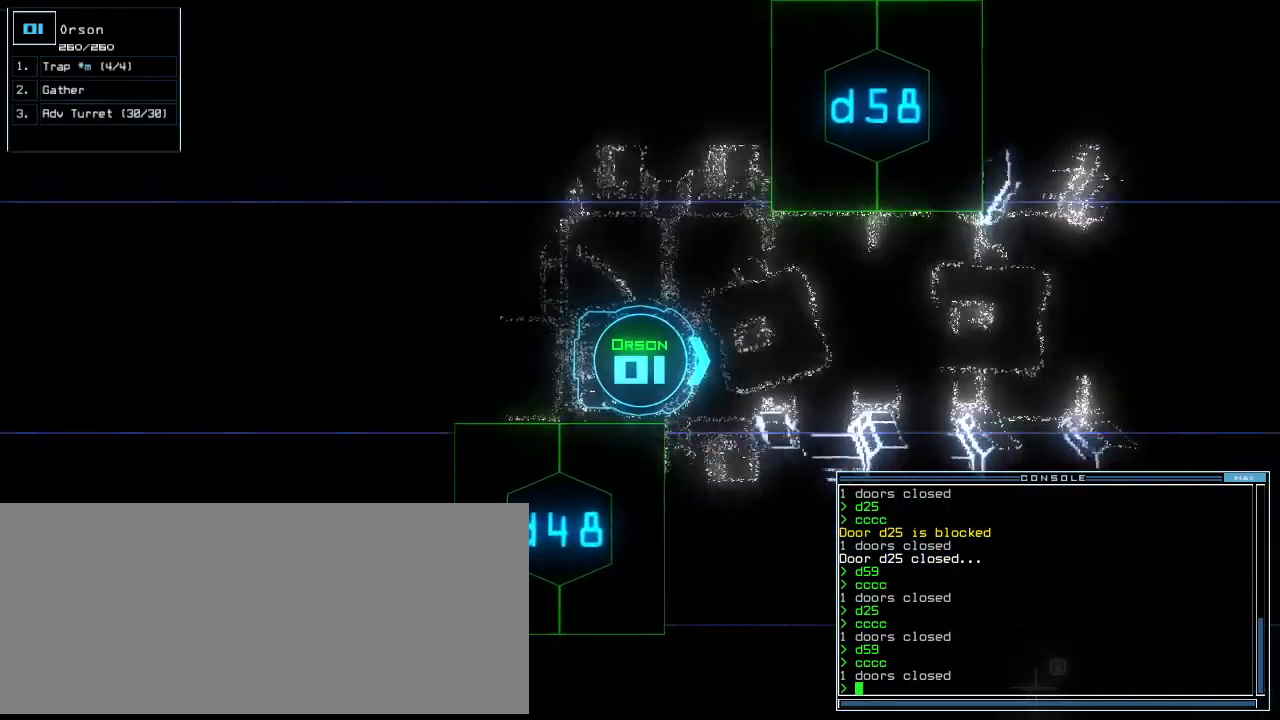
{"keys": ["left", "up"], "events": [[479, "left", "down"]]}
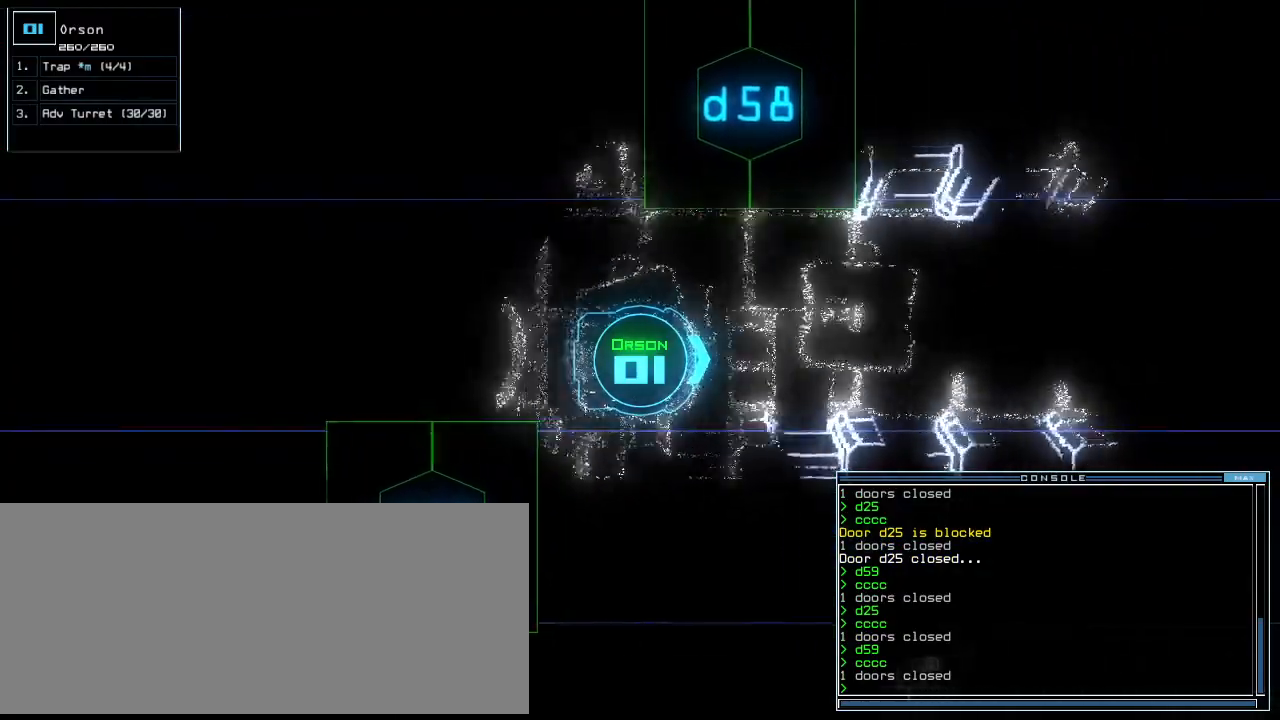
{"keys": ["up"], "events": [[21, "left", "up"], [313, "right", "down"], [375, "right", "up"]]}
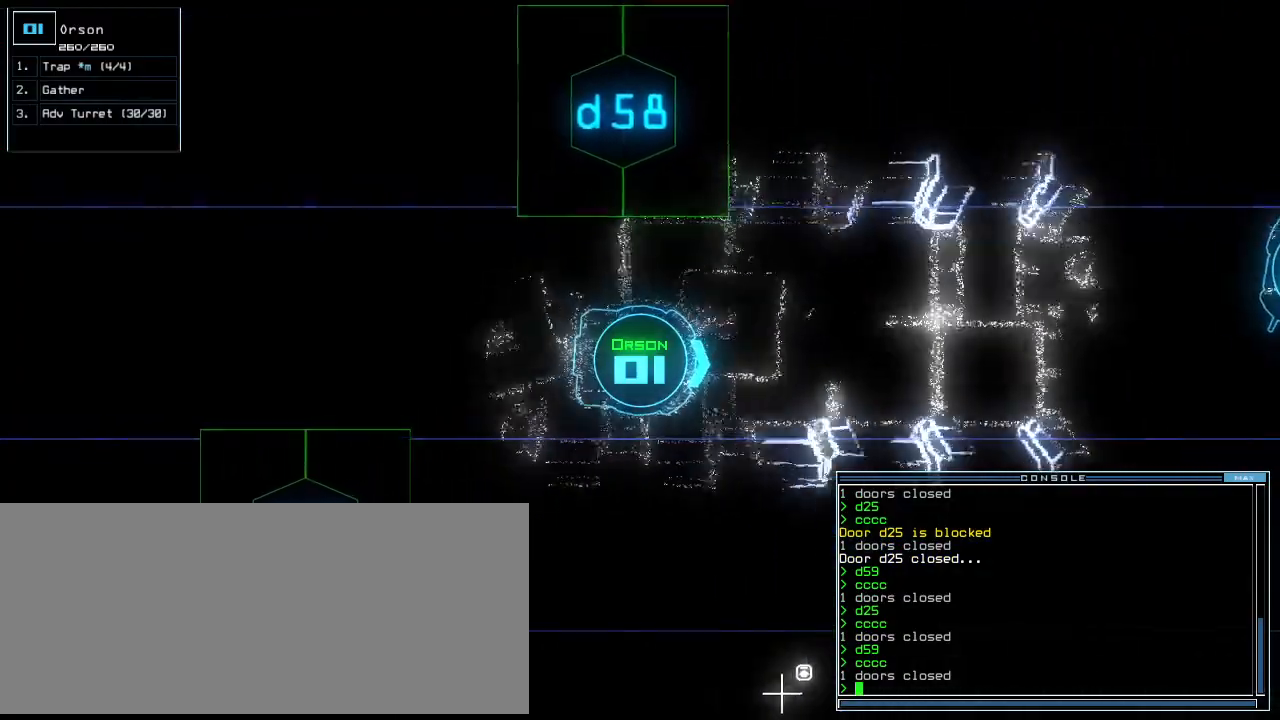
{"keys": ["up"]}